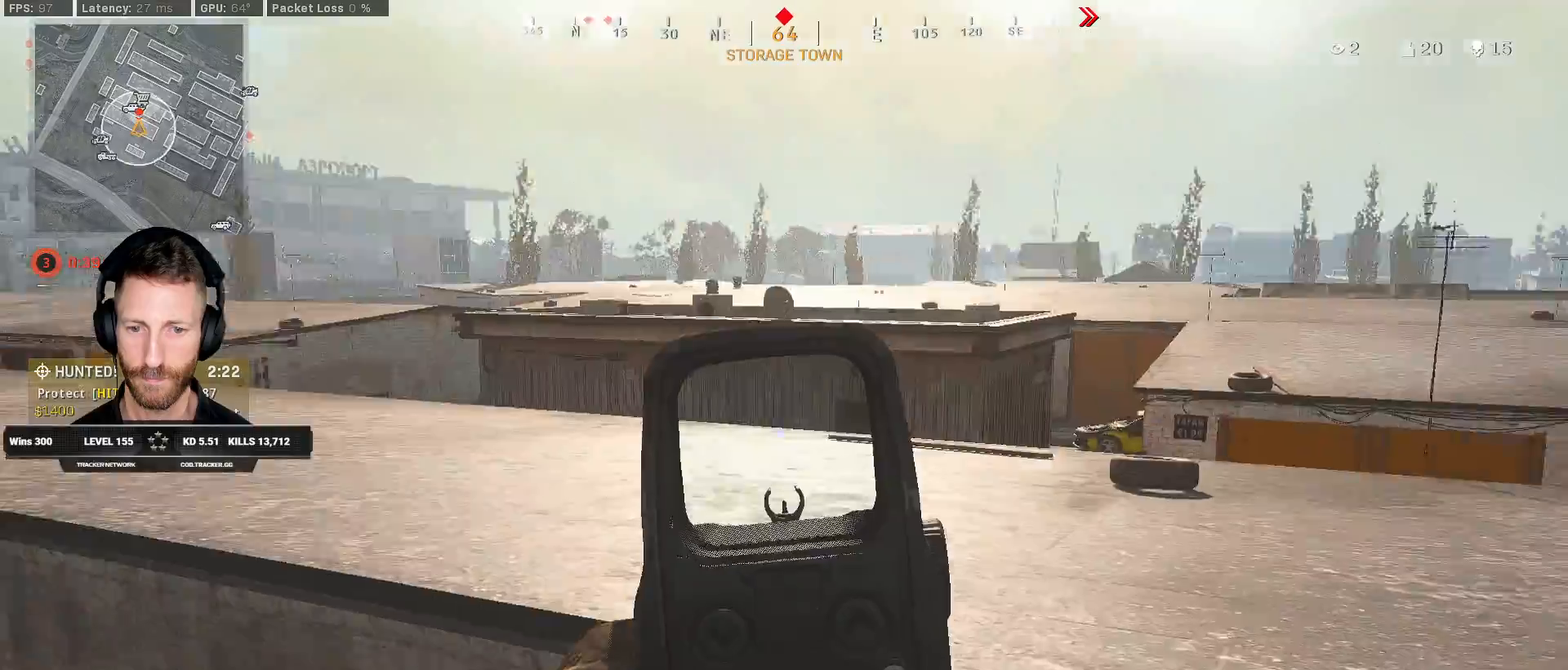
Gameplay with keyboard and mouse; each line is a JSON object with the keys and mouse buttons held at the frame after it. "events" lists presses ("down") and releases ("up") of "1", "2", "3", "4", "5", "a", "alt", "b", "c", "ctrl", "d", "e", "f", "g", "q", "r", "s", "shift", "space", "t", "tab", "v", "w", "x", "z", "mouse_left", "mouse_wheel", "mouse_right", "mouse_mb4" and "mouse_mb5" between this image and that frame as [ms after this image, input, new state], when the widget could be followed in between. "mouse_left", "mouse_wheel", "mouse_right", "mouse_mb4", "mouse_mb5" = the "left", "wheel", "right", "mb4", "mb5" buttons of the "mouse" list. No other keys are recorded. "wheel" means that the mouse wheel is clicked or scrolled. Mouse movement is not recorded.
{"keys": ["ctrl", "d", "w"], "mouse": [], "events": []}
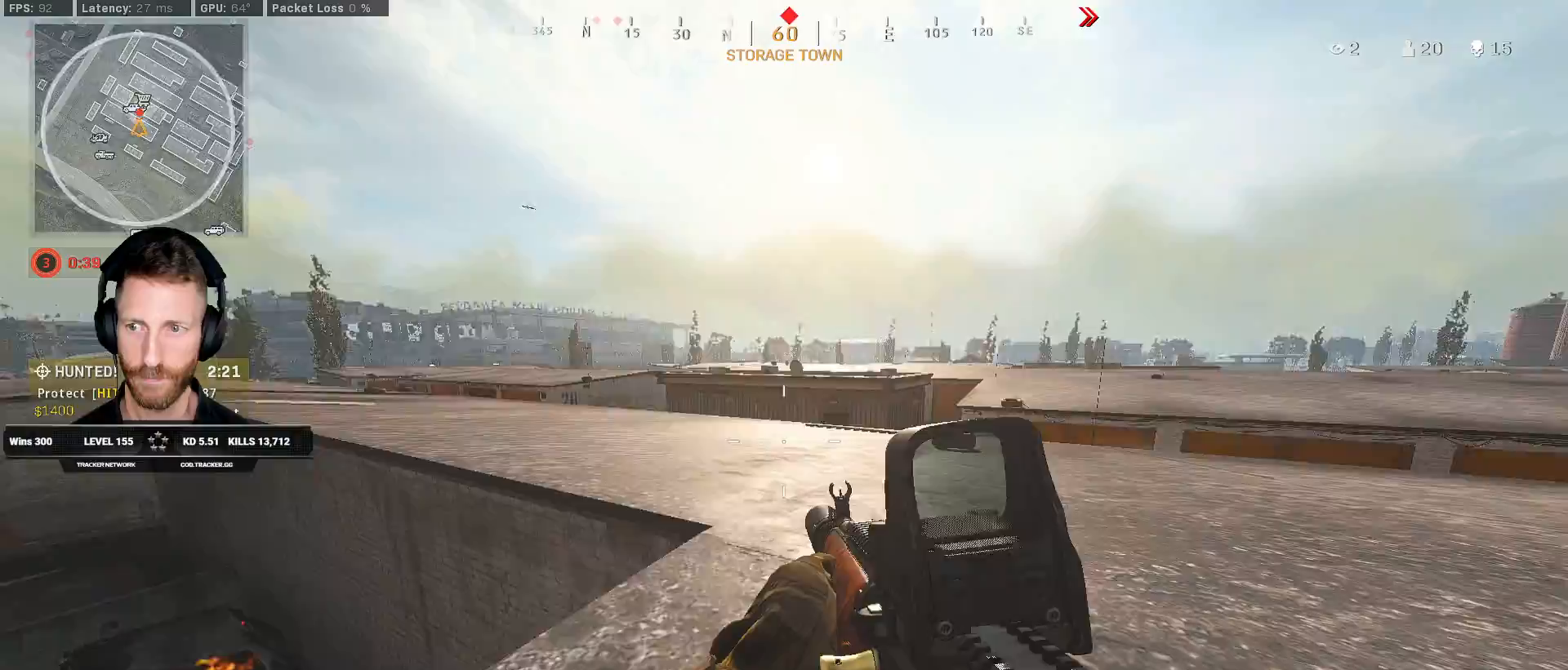
{"keys": ["ctrl", "d", "w"], "mouse": [], "events": []}
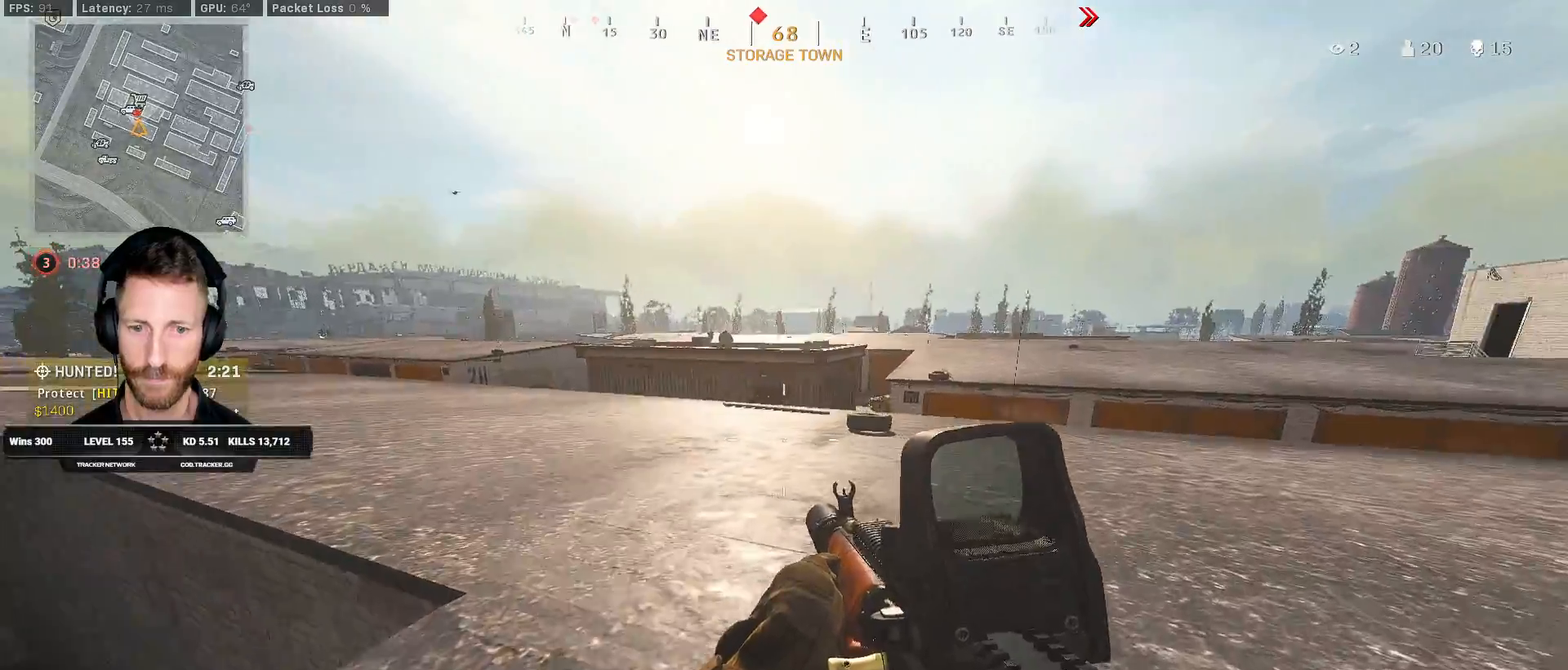
{"keys": ["ctrl", "d", "w"], "mouse": [], "events": []}
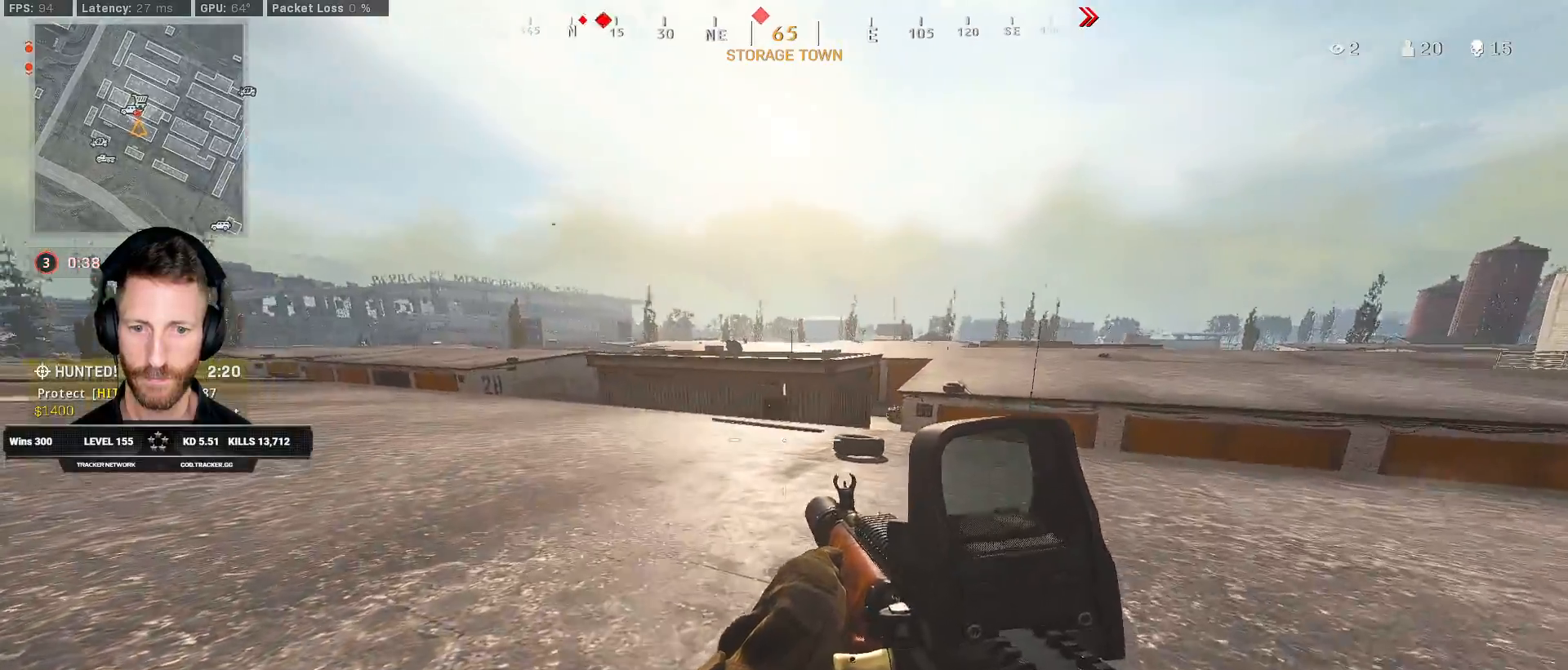
{"keys": ["ctrl", "d", "w"], "mouse": [], "events": []}
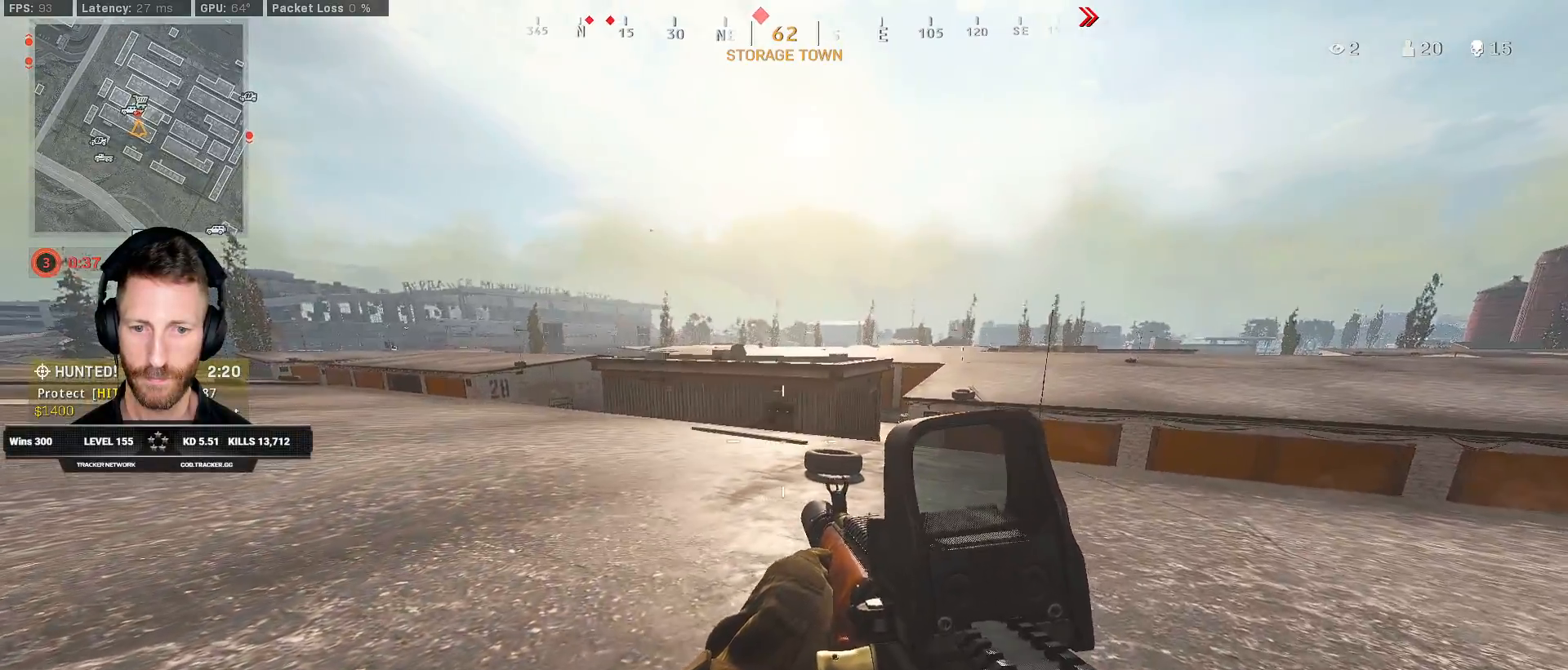
{"keys": ["ctrl", "d", "w"], "mouse": [], "events": []}
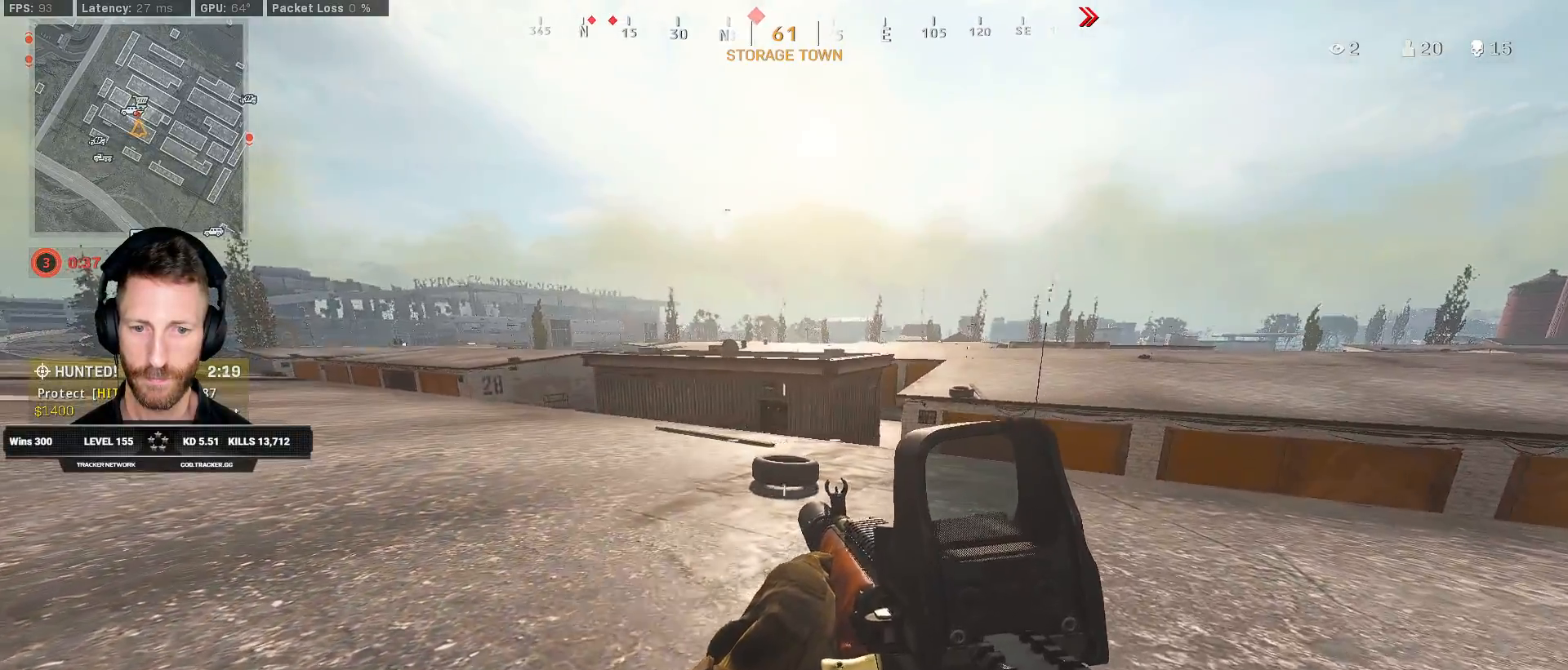
{"keys": ["ctrl", "d", "w"], "mouse": [], "events": []}
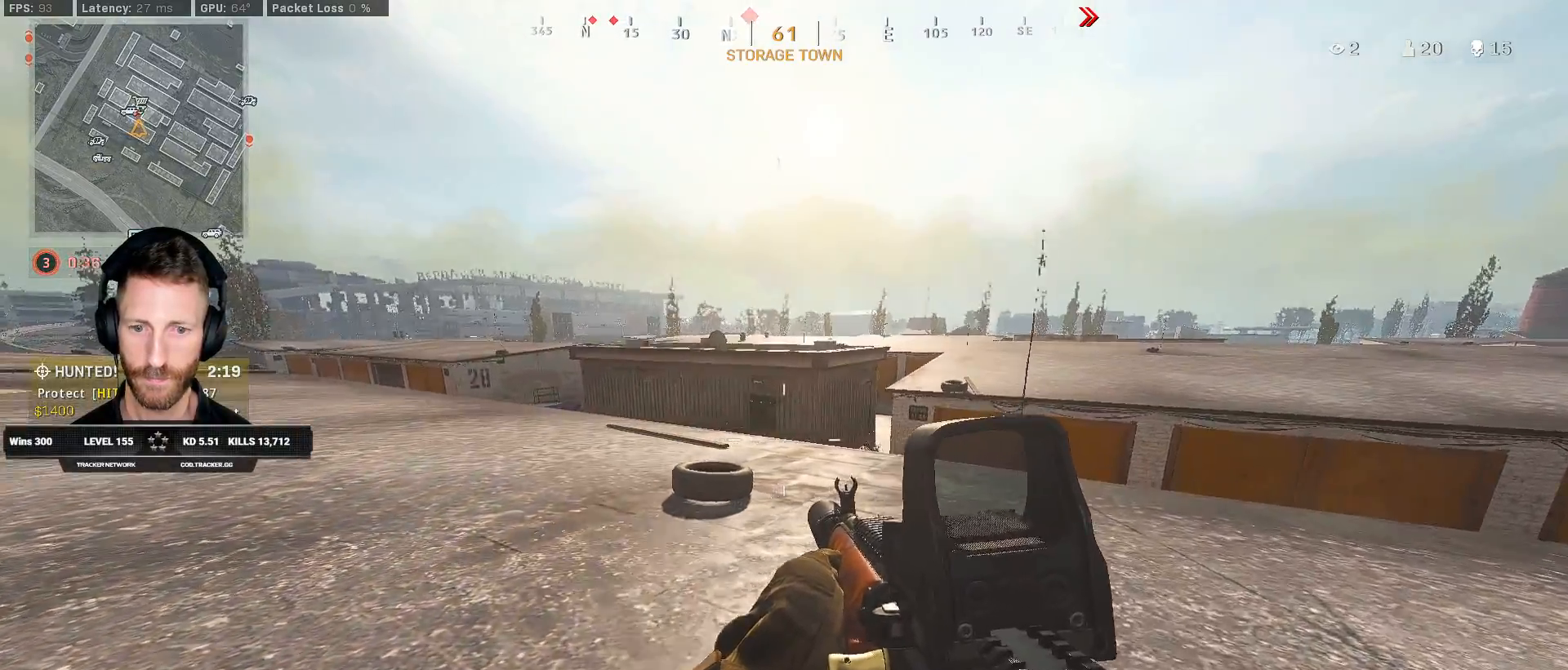
{"keys": ["ctrl", "d", "w"], "mouse": [], "events": []}
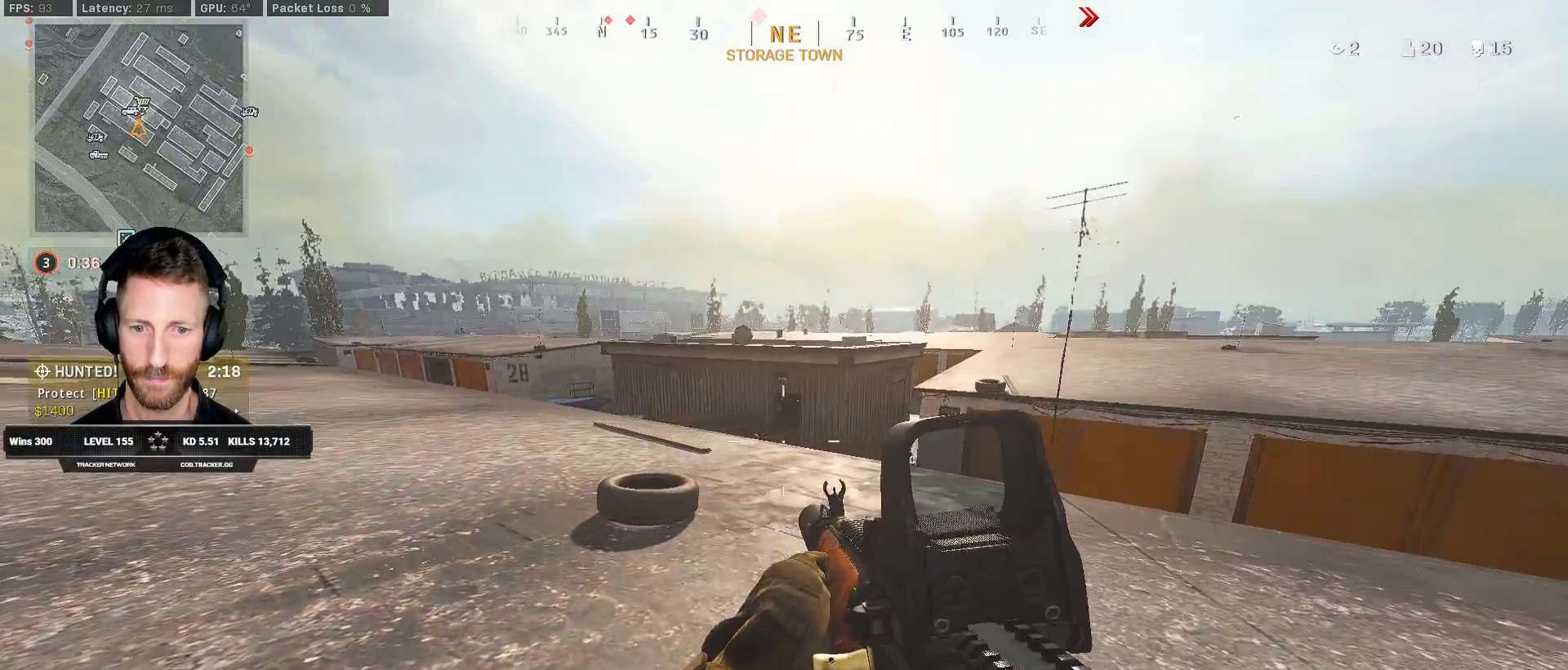
{"keys": ["ctrl", "d", "w"], "mouse": [], "events": []}
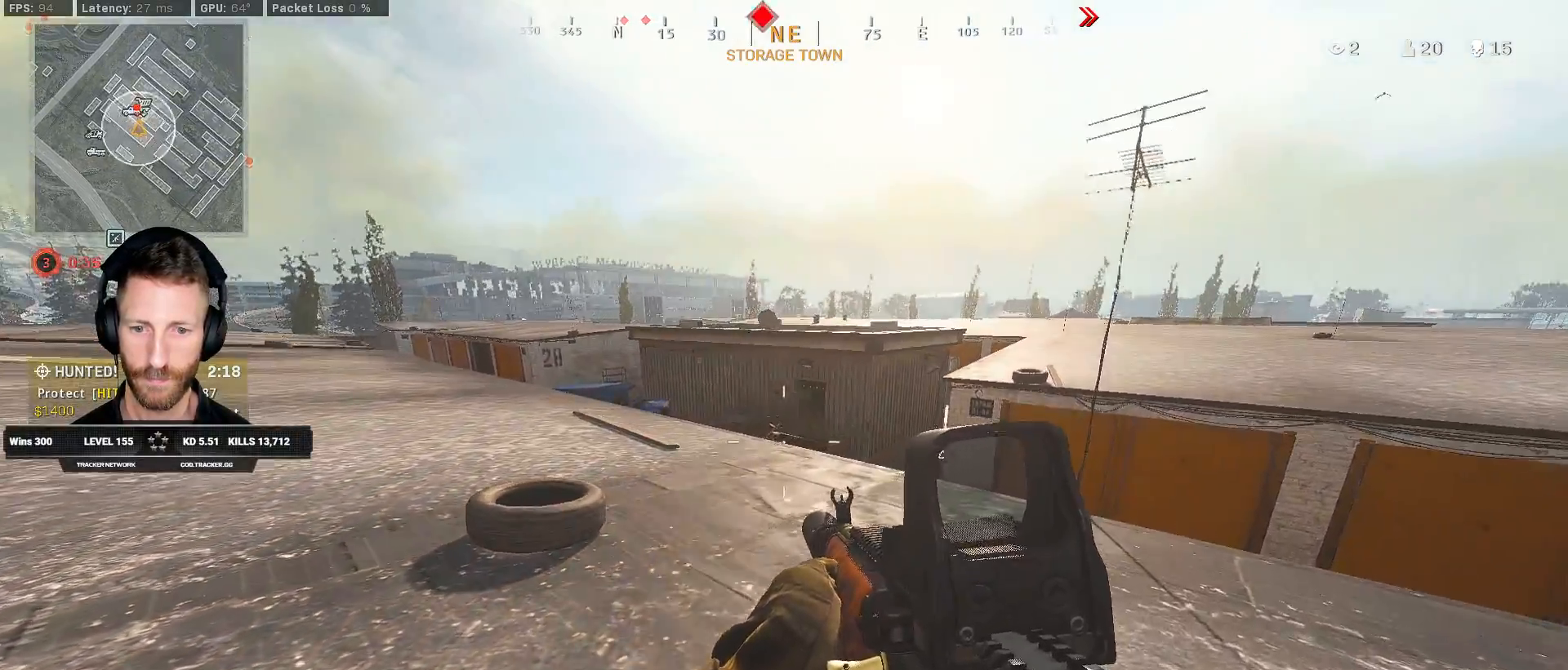
{"keys": ["d"], "mouse": ["right"], "events": [[67, "ctrl", "up"], [250, "mouse_right", "down"], [283, "w", "up"]]}
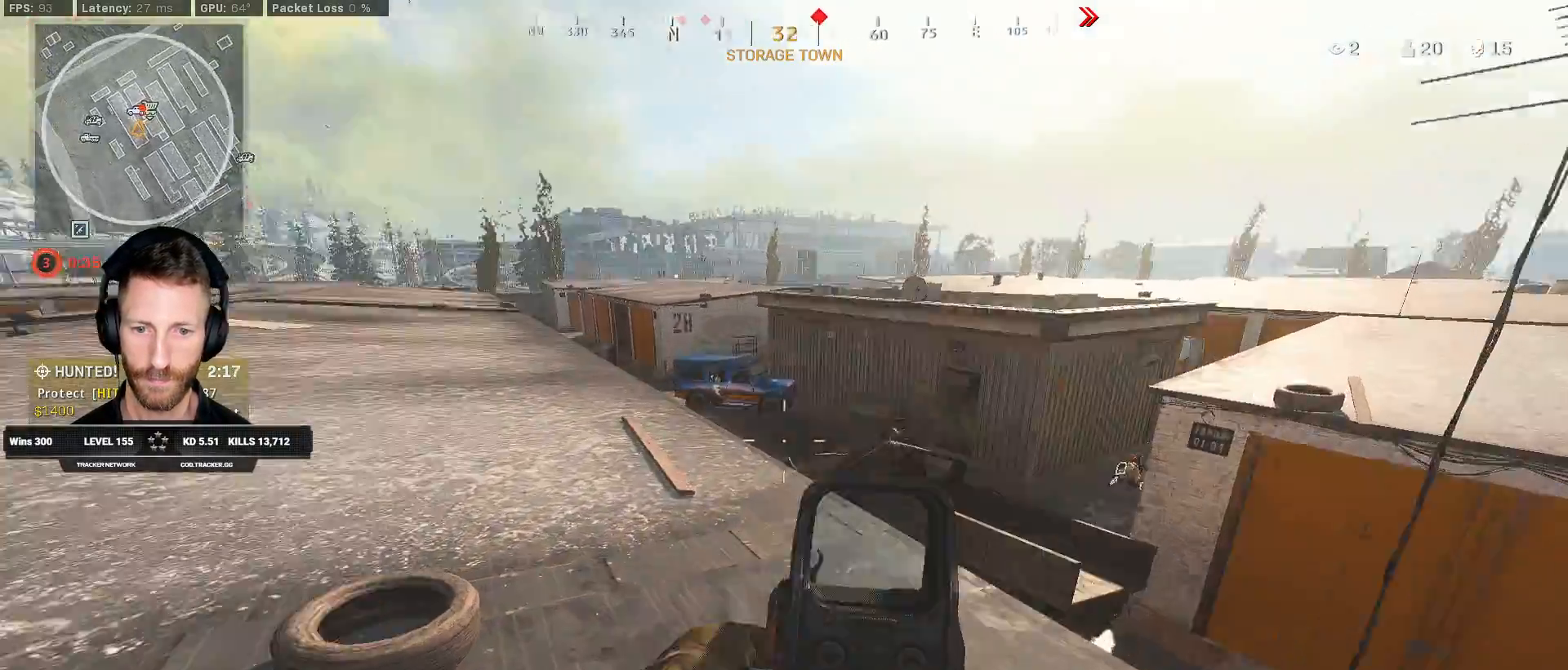
{"keys": ["d"], "mouse": ["right"], "events": []}
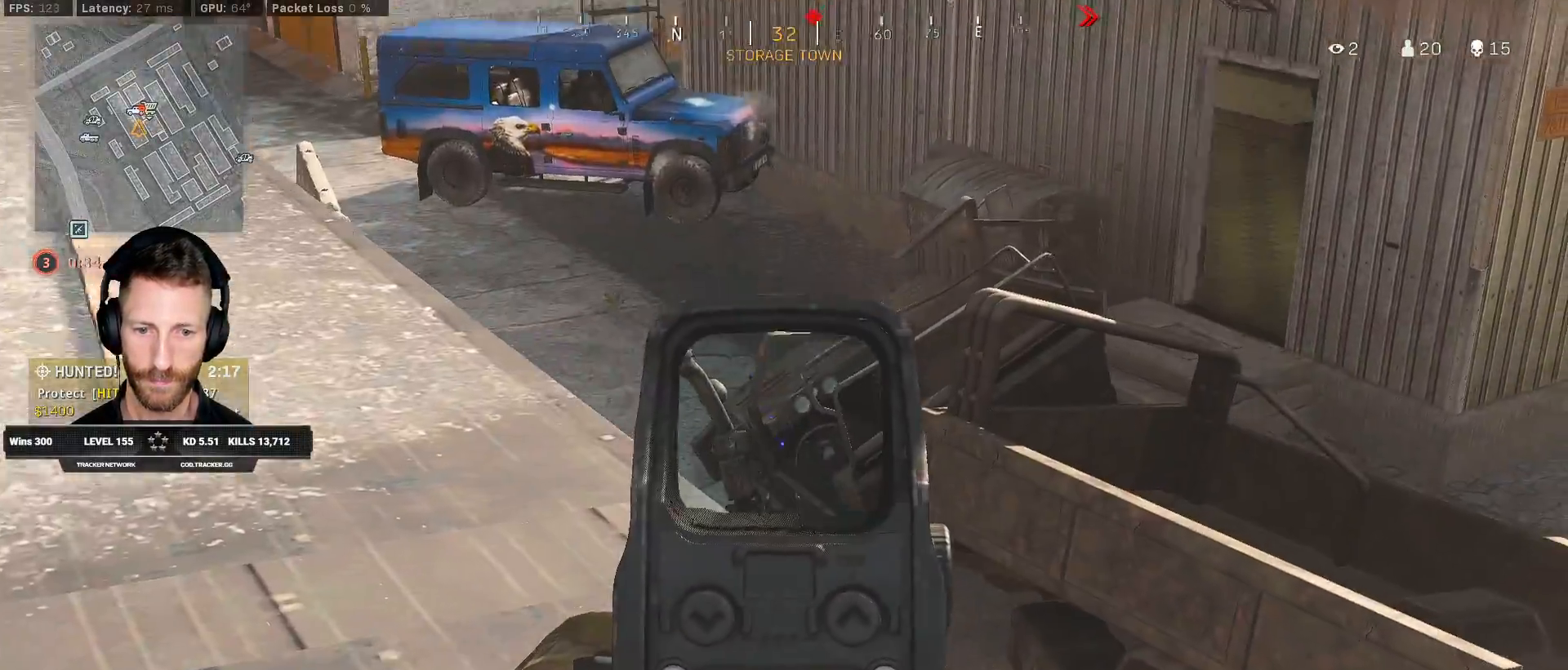
{"keys": ["d", "s"], "mouse": ["right"], "events": [[67, "s", "down"]]}
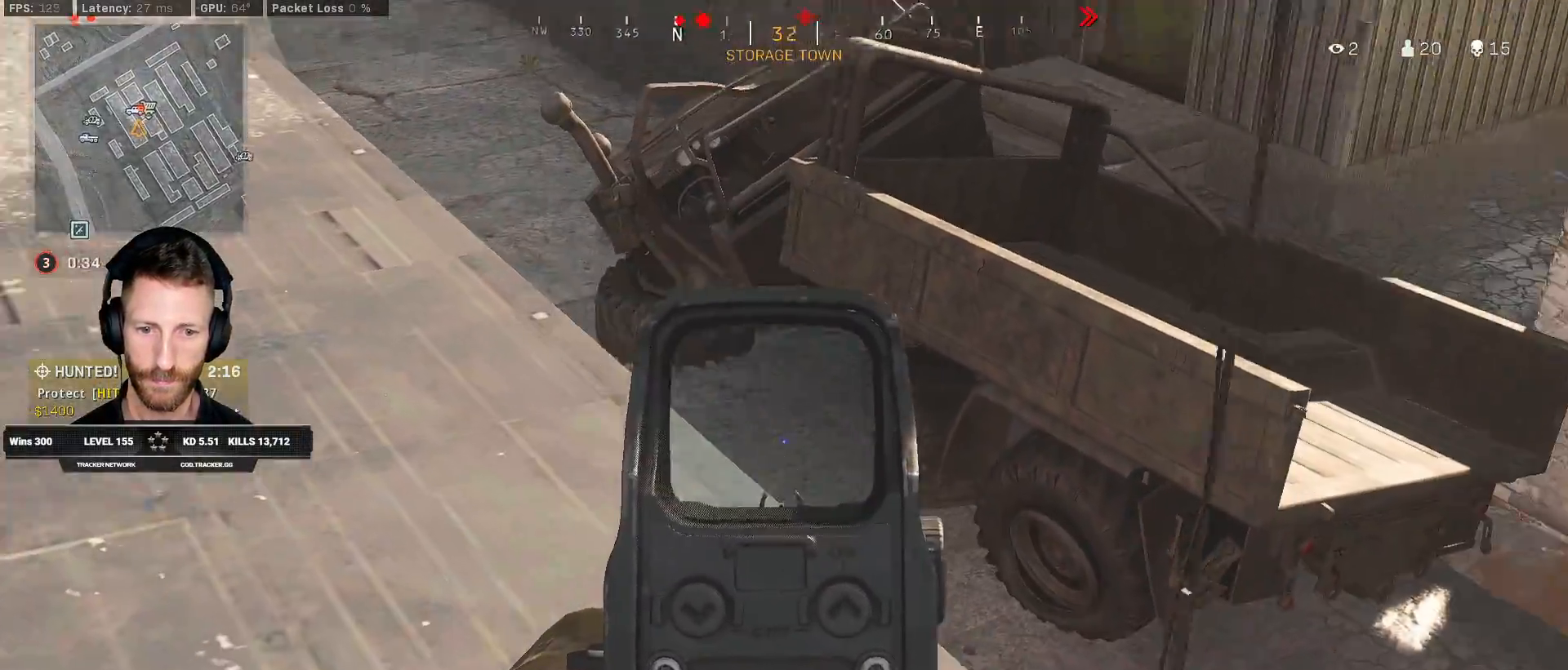
{"keys": ["d", "s"], "mouse": ["right"], "events": []}
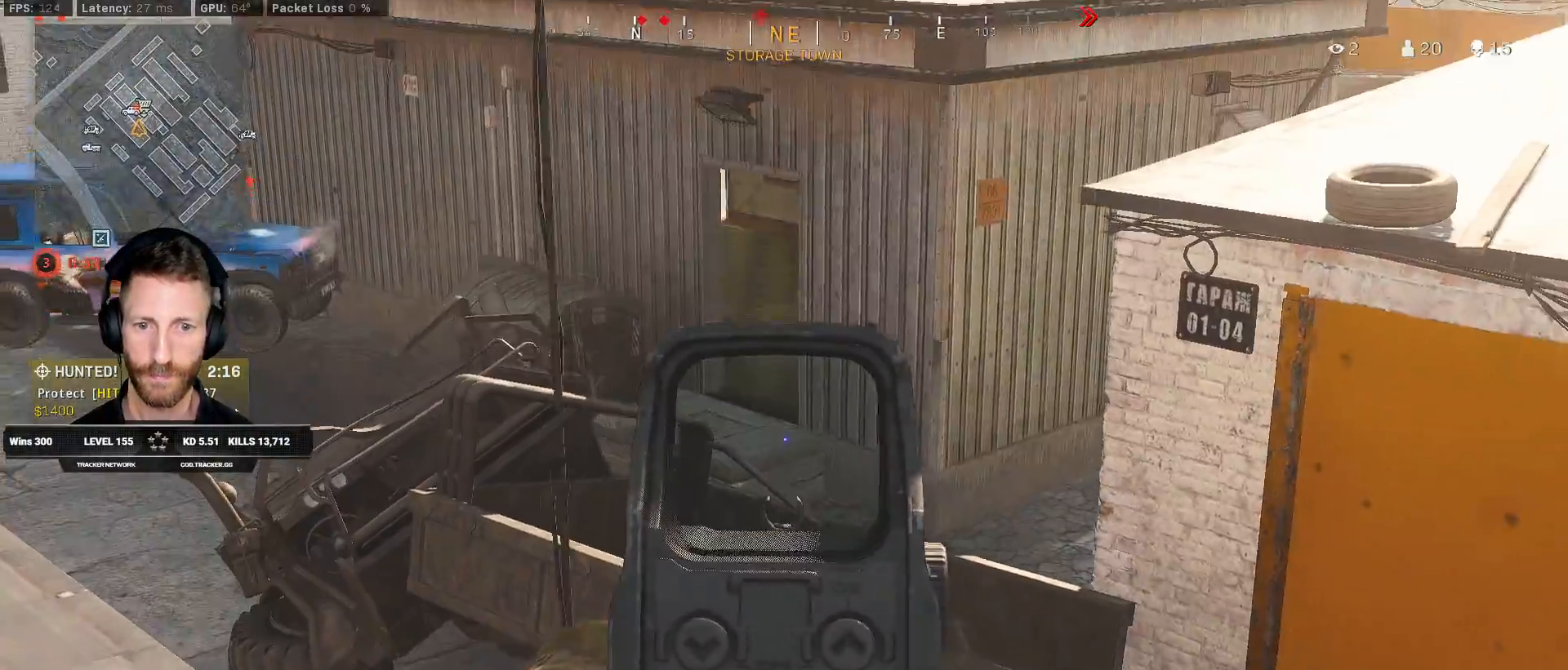
{"keys": ["s"], "mouse": ["right"], "events": [[67, "d", "up"]]}
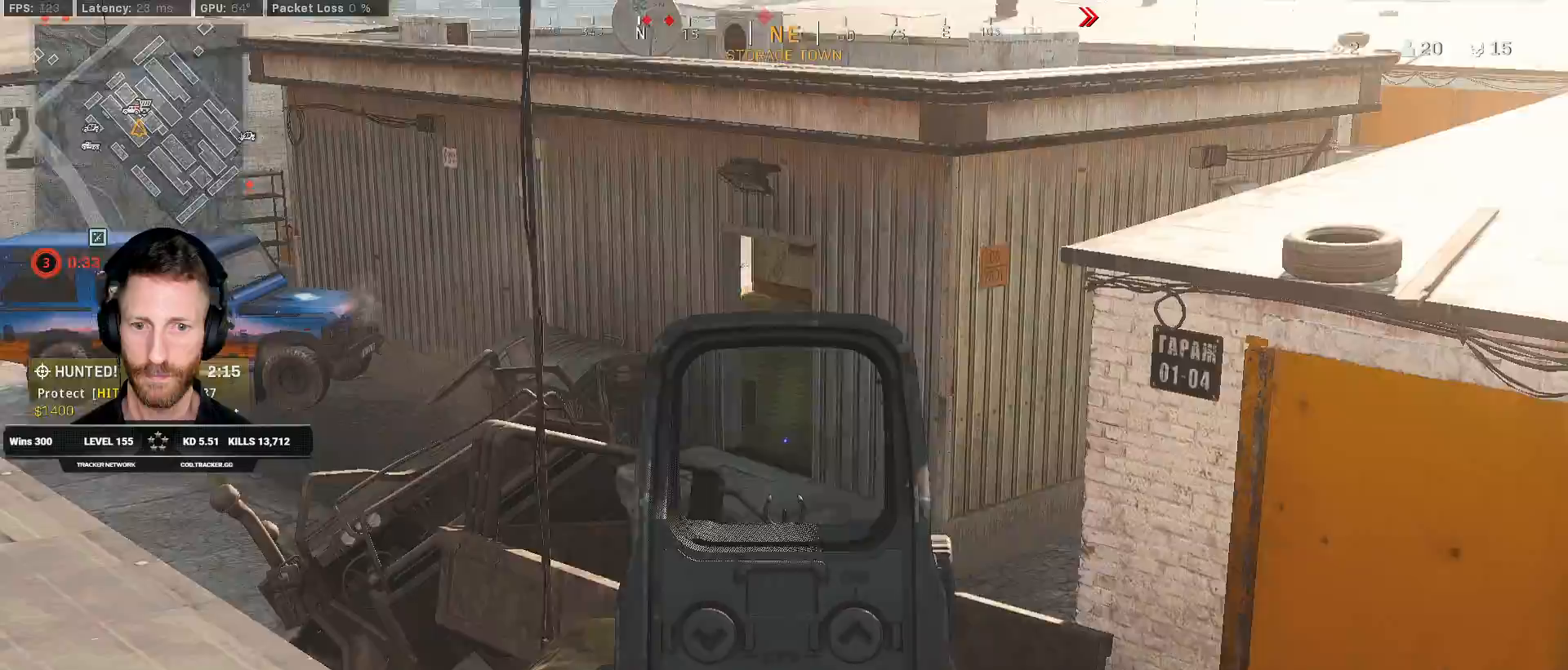
{"keys": ["a", "w"], "mouse": ["right"], "events": [[33, "d", "down"], [117, "s", "up"], [283, "w", "down"], [317, "a", "down"], [350, "d", "up"]]}
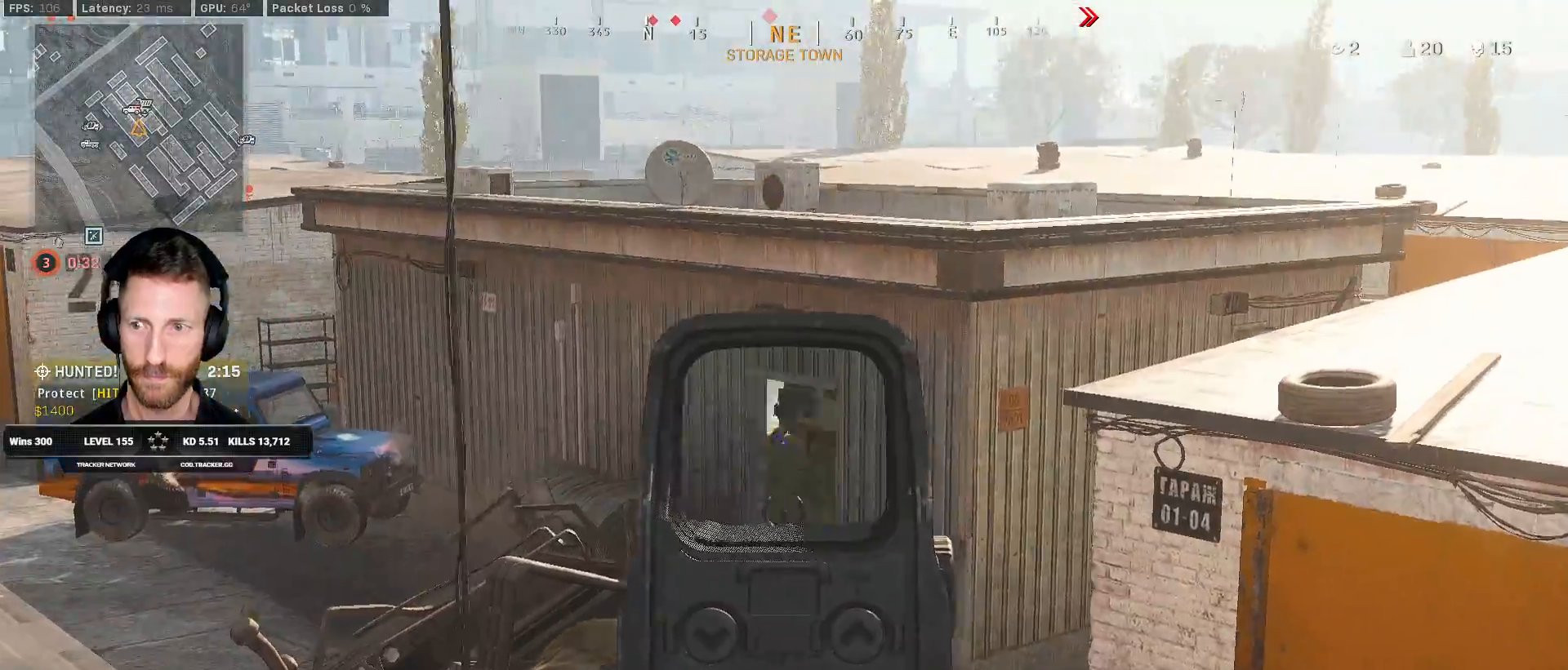
{"keys": ["a"], "mouse": ["right"], "events": [[233, "w", "up"]]}